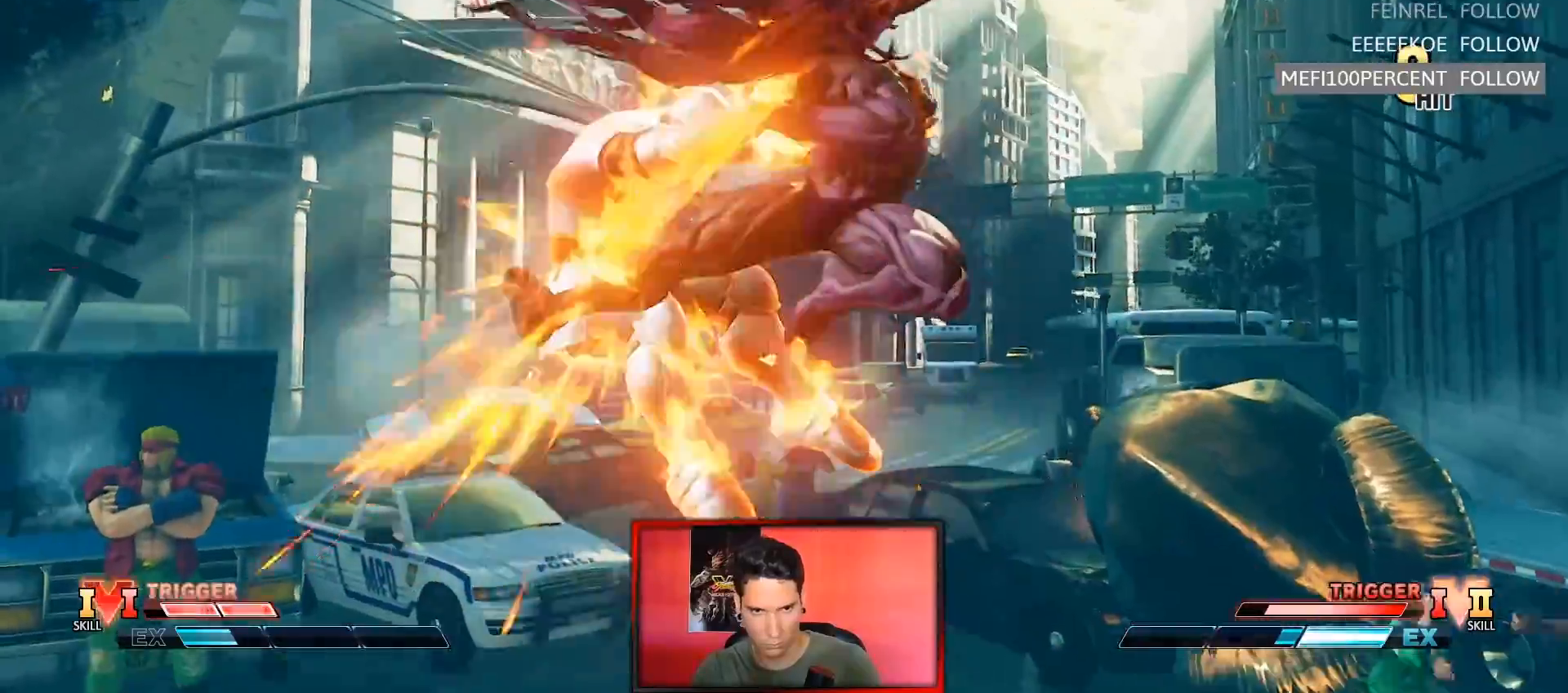
Gameplay with a controller (arcade stick); each line is a JSON object with the inputs held at the frame after it (dt_ms = milliseconds from this image to that frame). "events" lists button and stick changes between this image and that frame as [ms after this image, input, new state], when the widget could be followed in between. Not read: L3 R3.
{"dt_ms": 500, "buttons": [], "left_stick": "left"}
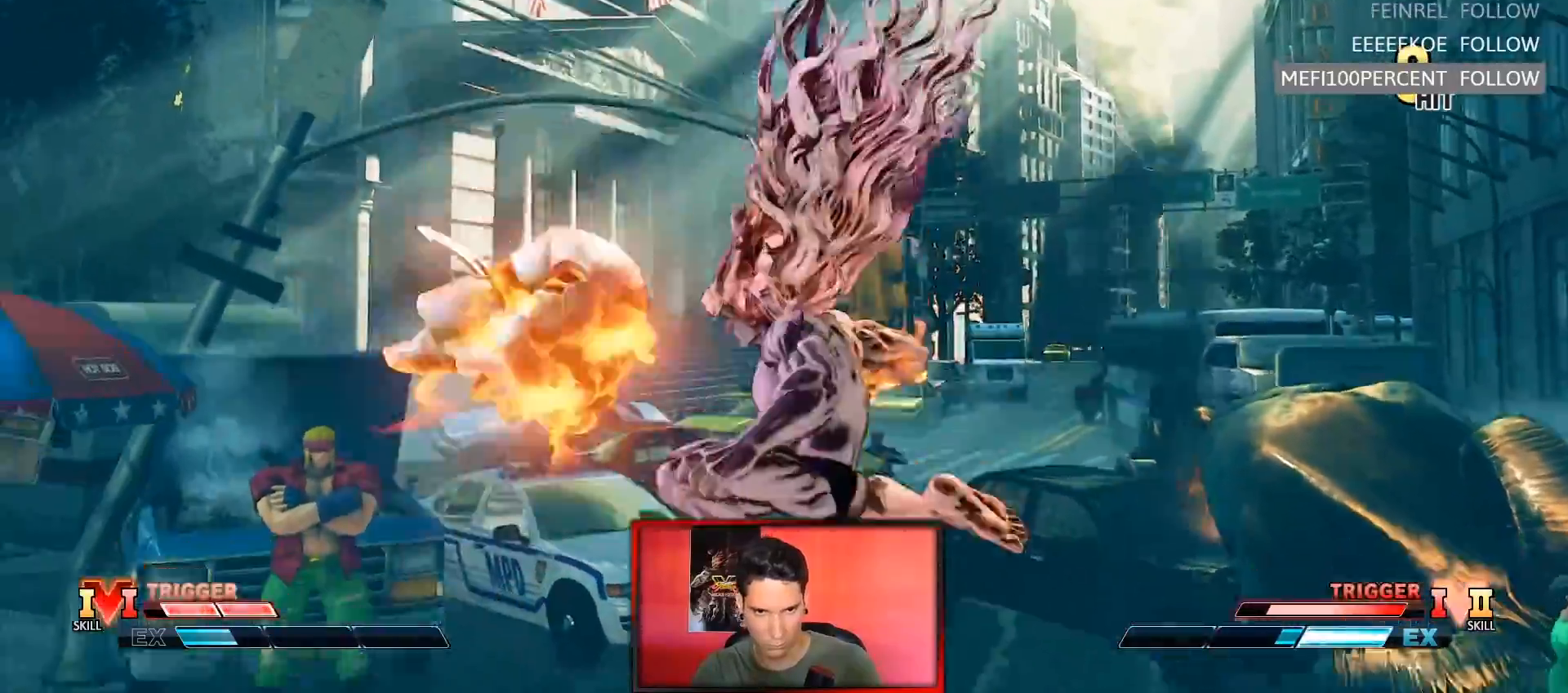
{"dt_ms": 500, "buttons": [], "left_stick": "right", "events": [[250, "left_stick", "right"]]}
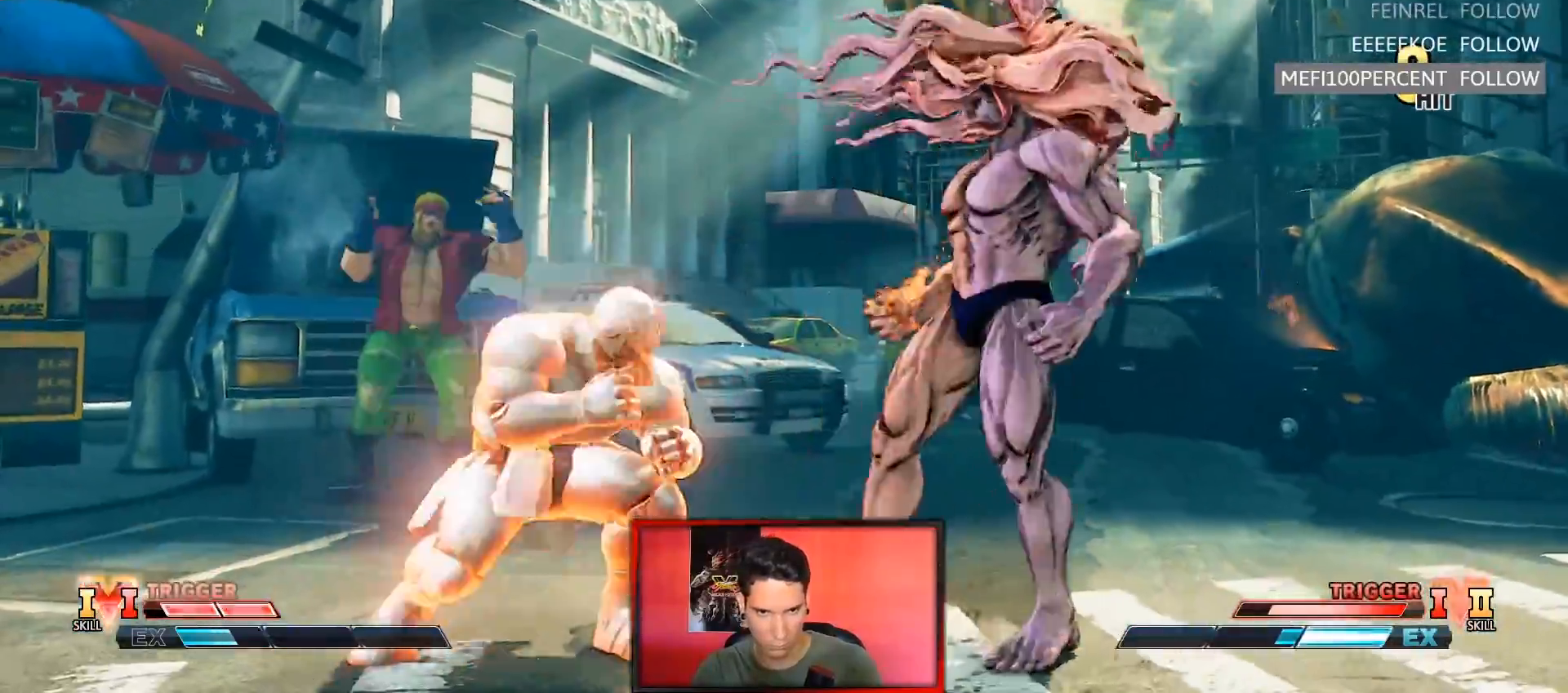
{"dt_ms": 500, "buttons": [], "left_stick": "center"}
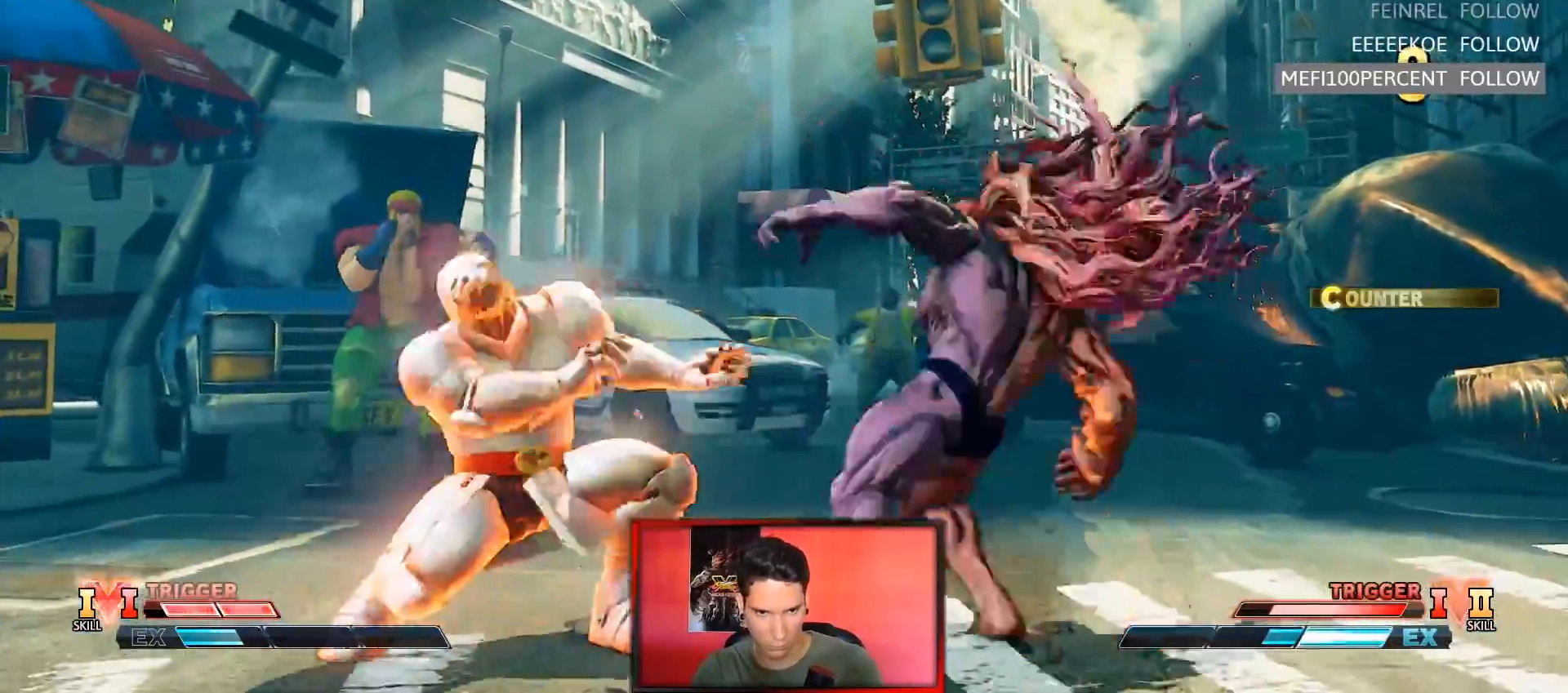
{"dt_ms": 500, "buttons": [], "left_stick": "down-right", "events": [[317, "left_stick", "down"], [367, "left_stick", "down-right"]]}
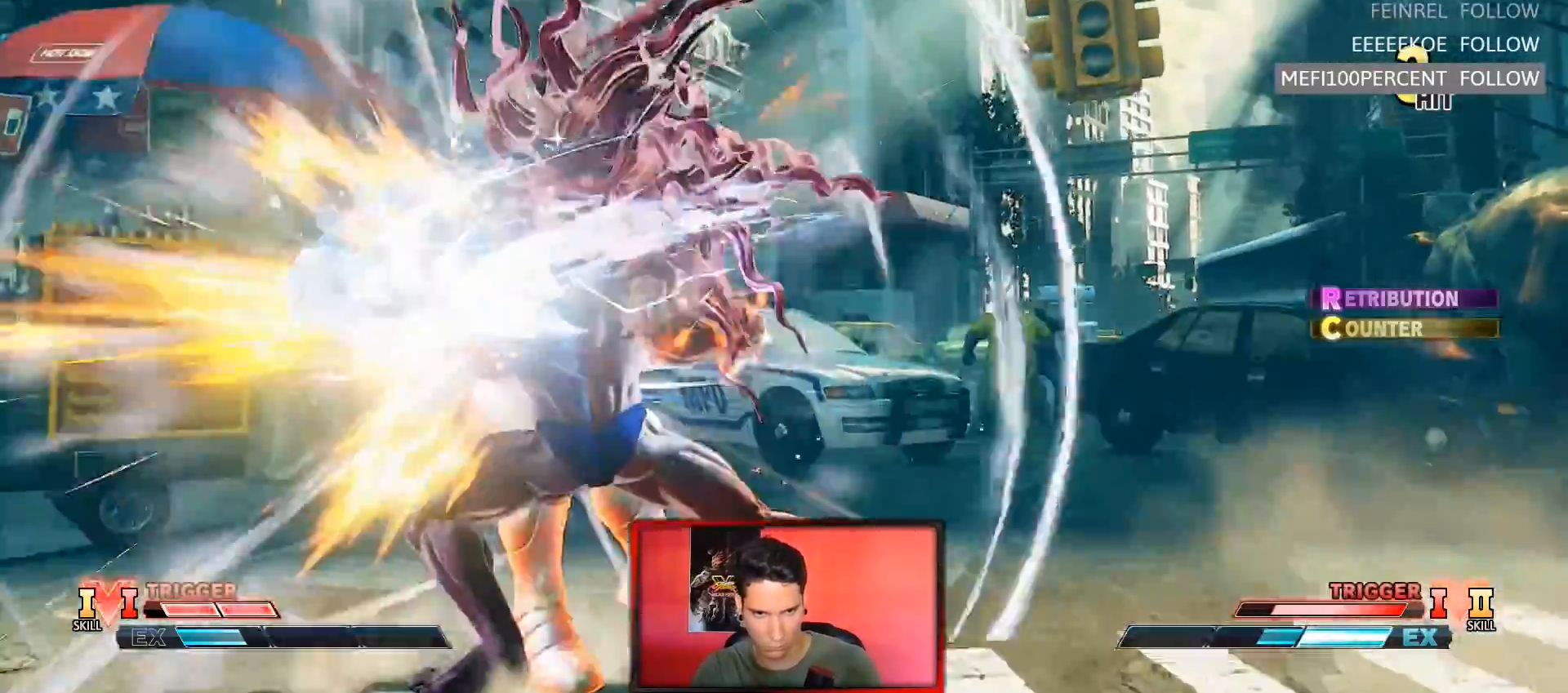
{"dt_ms": 500, "buttons": ["R1"], "left_stick": "down-right"}
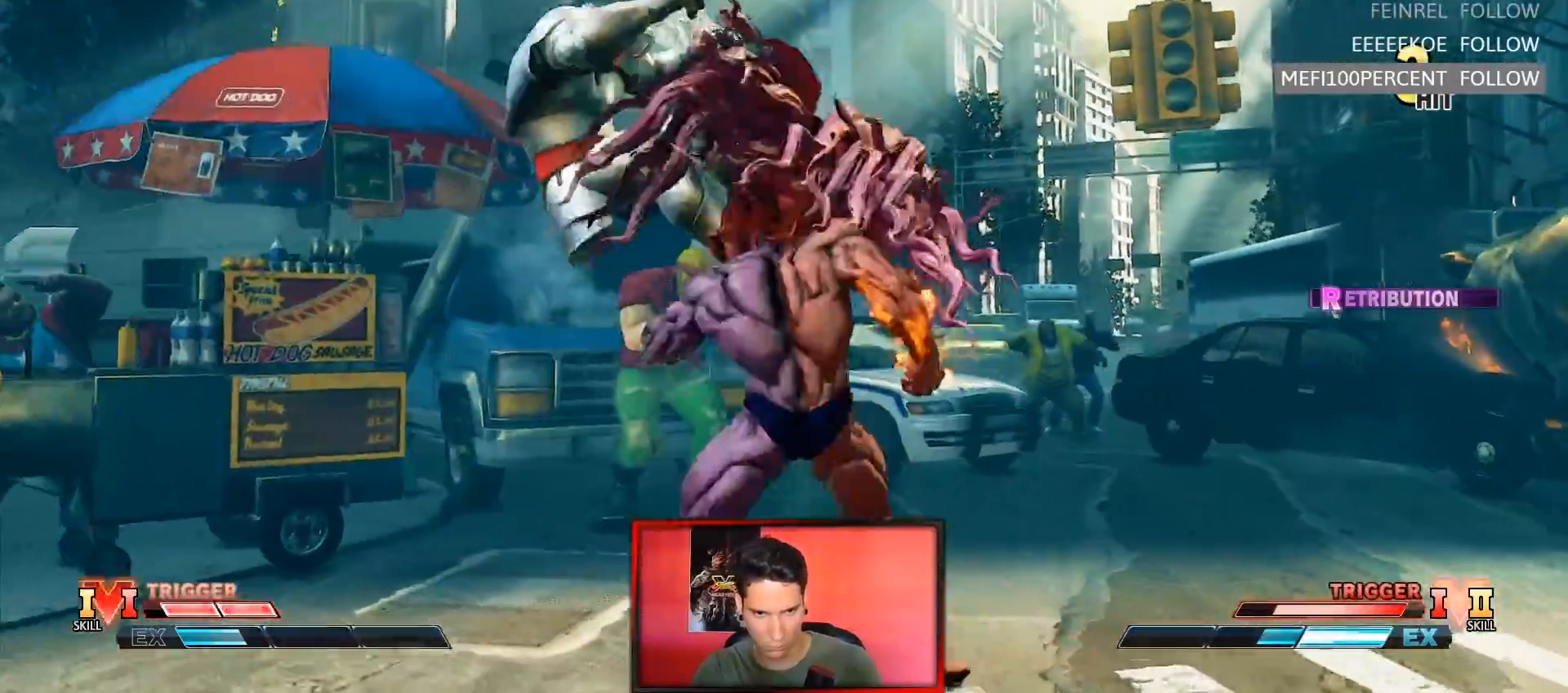
{"dt_ms": 500, "buttons": [], "left_stick": "center", "events": [[83, "left_stick", "down-left"], [117, "R1", "up"], [150, "left_stick", "center"], [200, "SQUARE", "down"], [300, "SQUARE", "up"]]}
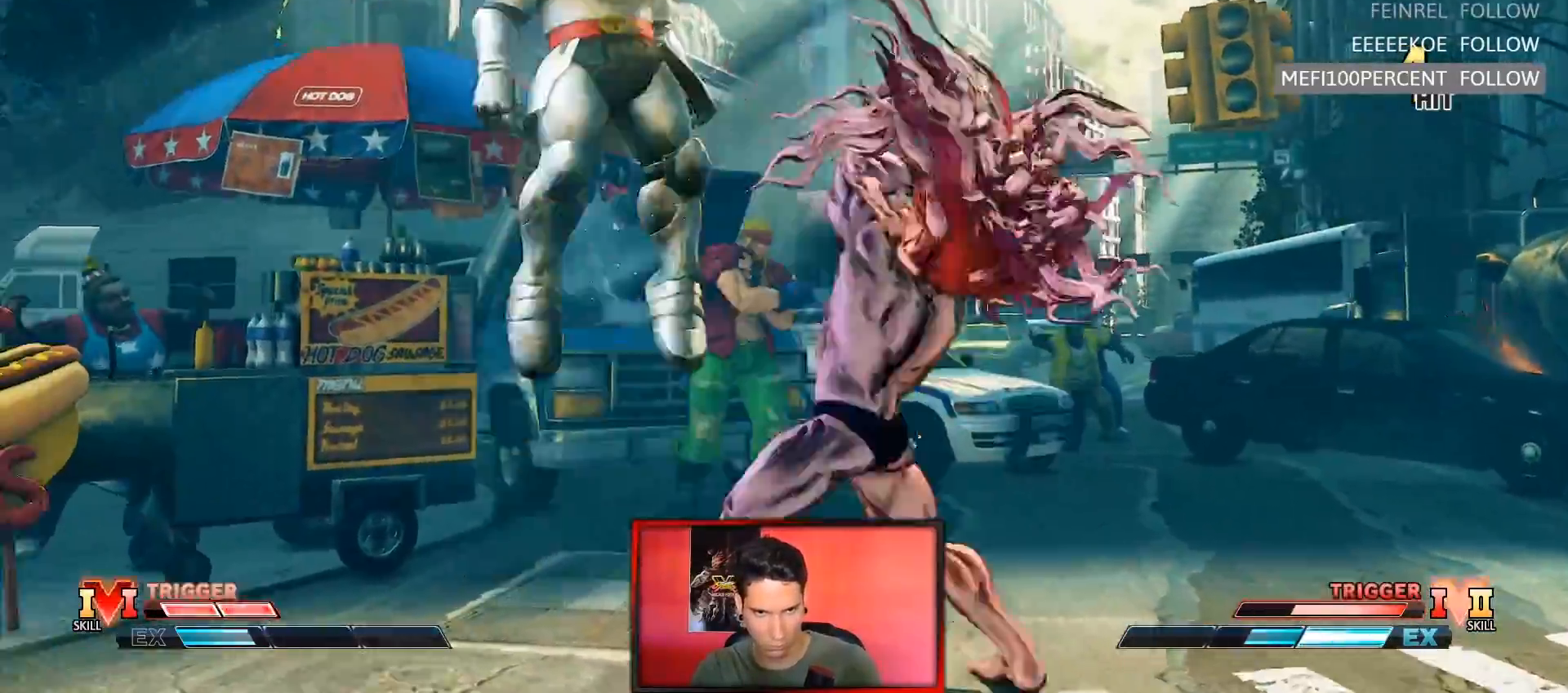
{"dt_ms": 500, "buttons": [], "left_stick": "center", "events": []}
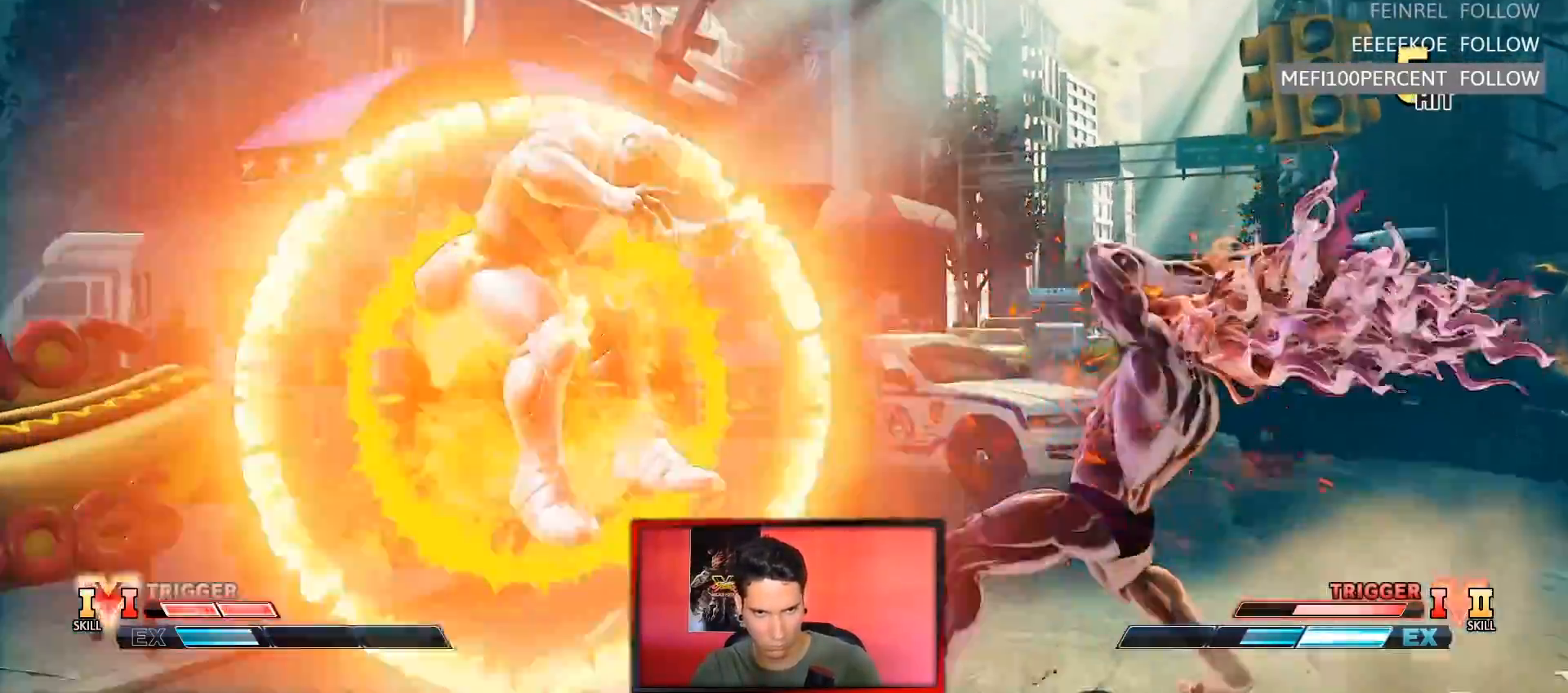
{"dt_ms": 500, "buttons": [], "left_stick": "center", "events": [[33, "left_stick", "left"], [100, "left_stick", "down"], [167, "left_stick", "right"], [233, "R2", "down"], [233, "left_stick", "center"], [367, "R2", "up"]]}
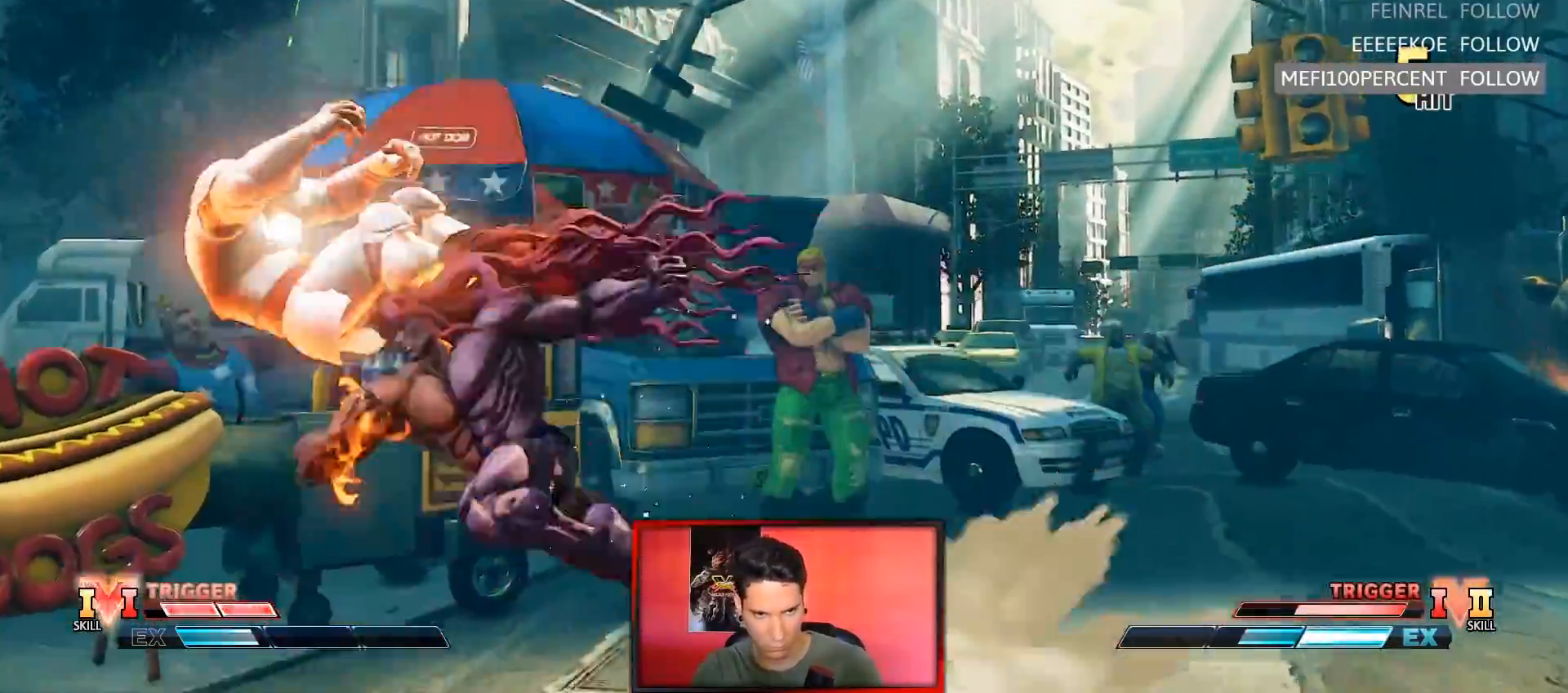
{"dt_ms": 500, "buttons": [], "left_stick": "center", "events": []}
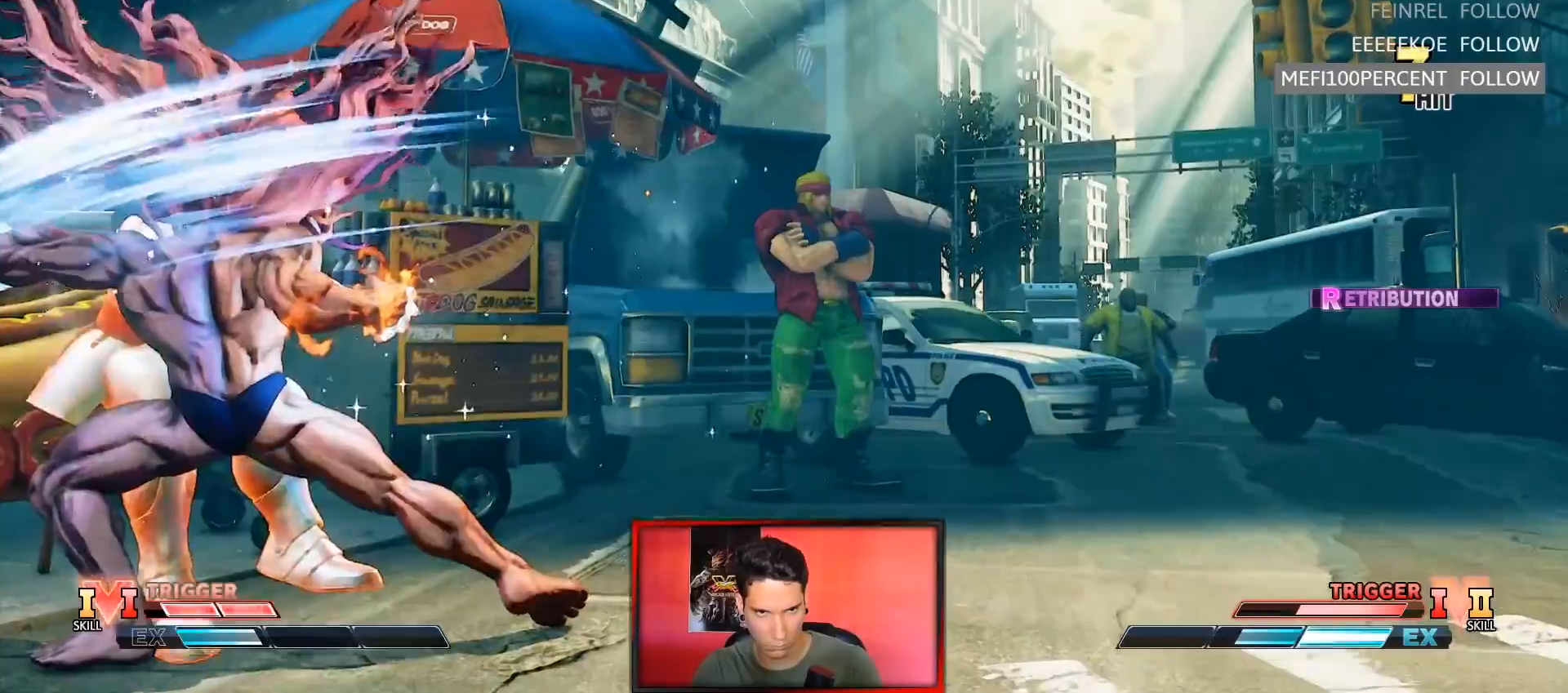
{"dt_ms": 500, "buttons": ["R2"], "left_stick": "center", "events": [[267, "left_stick", "left"], [317, "R2", "down"], [450, "left_stick", "center"]]}
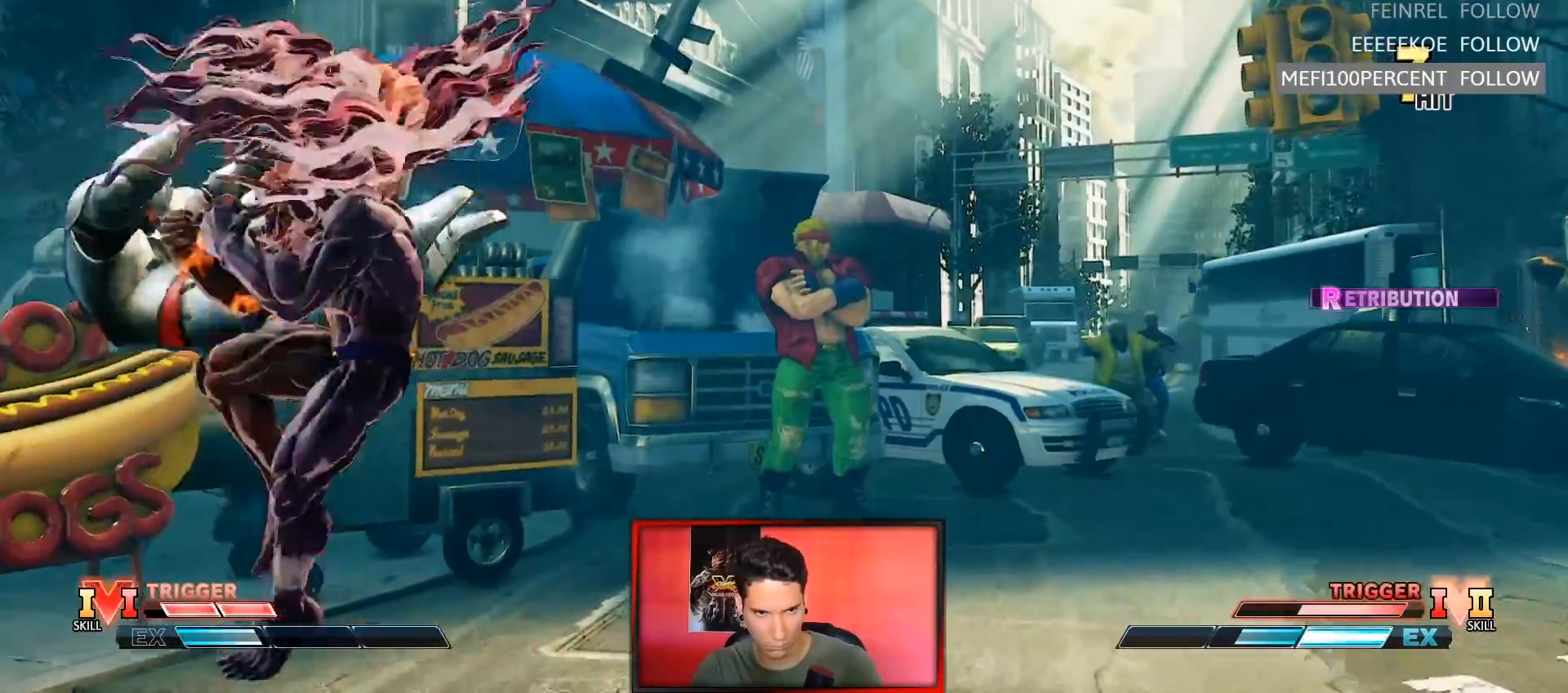
{"dt_ms": 500, "buttons": [], "left_stick": "right"}
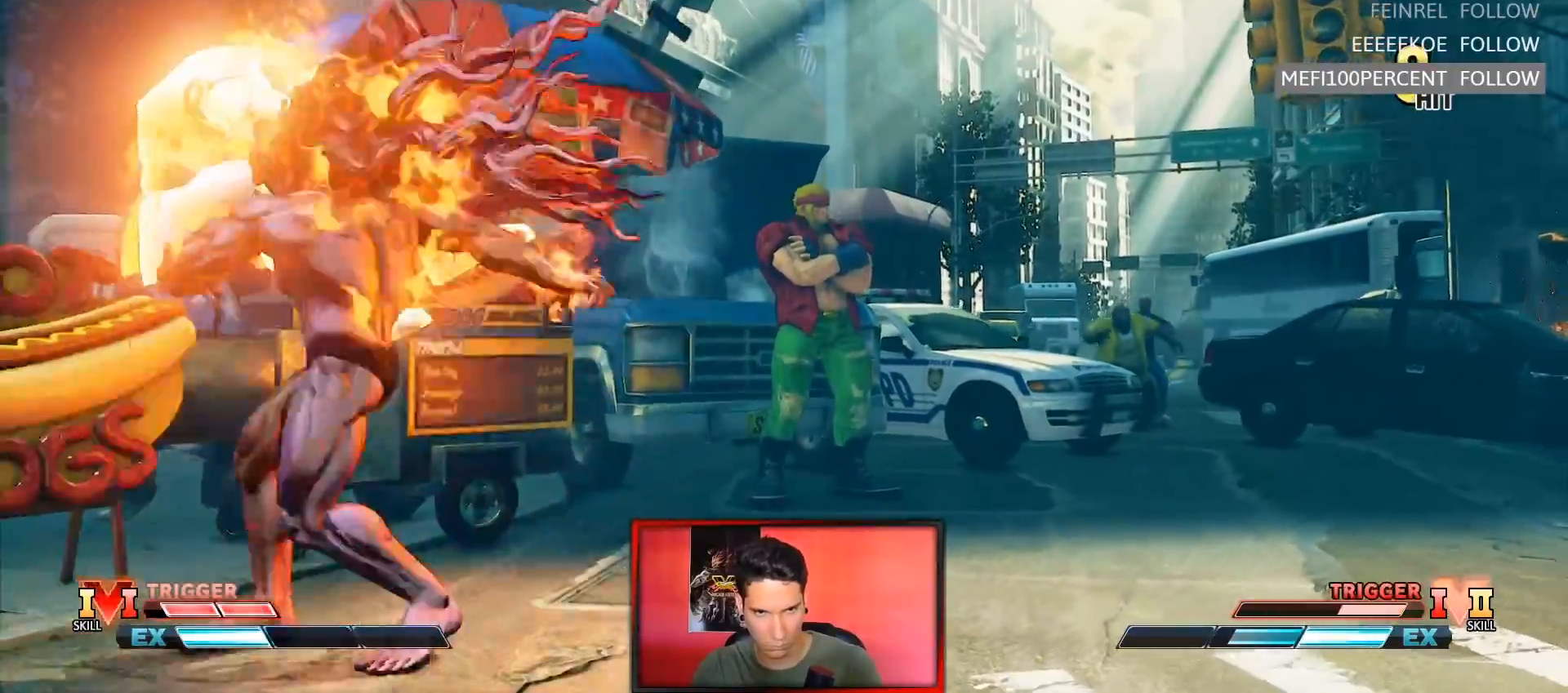
{"dt_ms": 1000, "buttons": ["R1", "R2"], "left_stick": "right"}
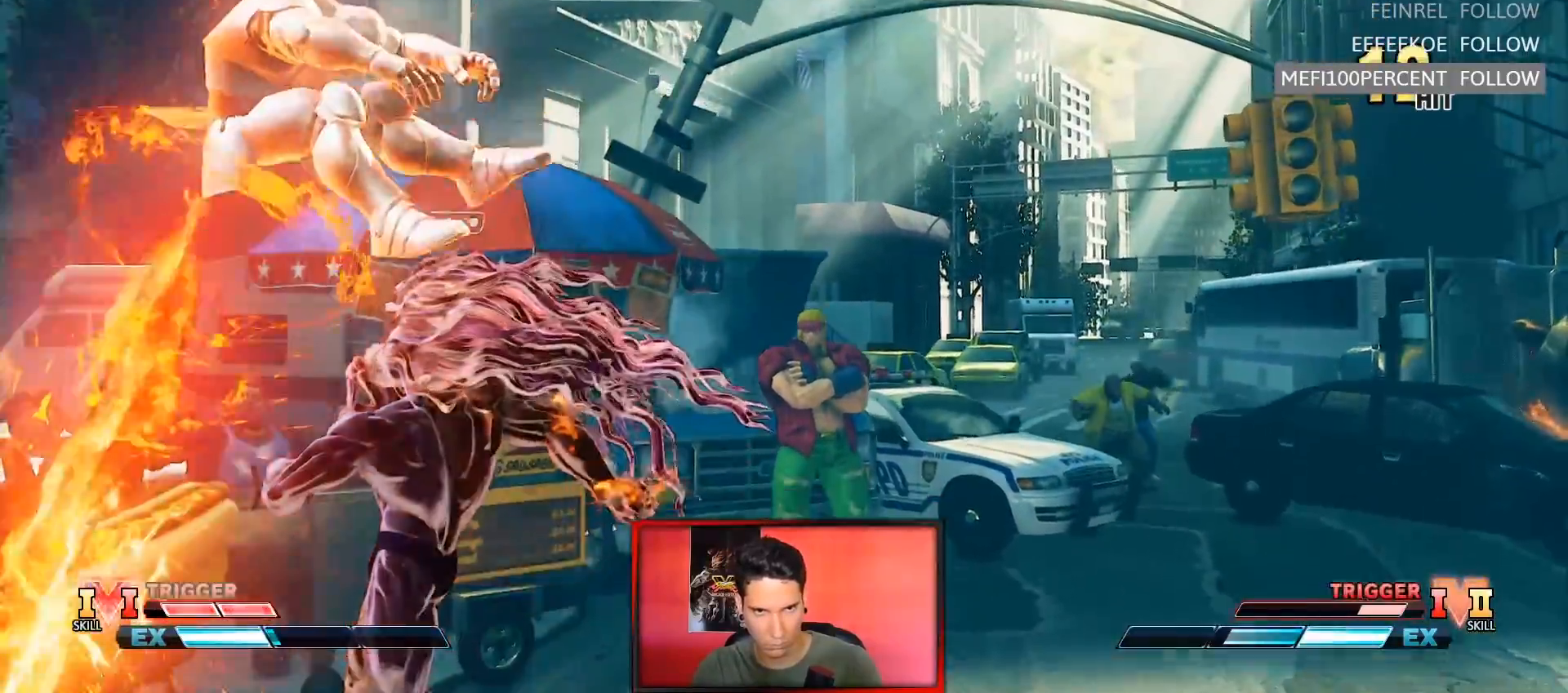
{"dt_ms": 500, "buttons": [], "left_stick": "down"}
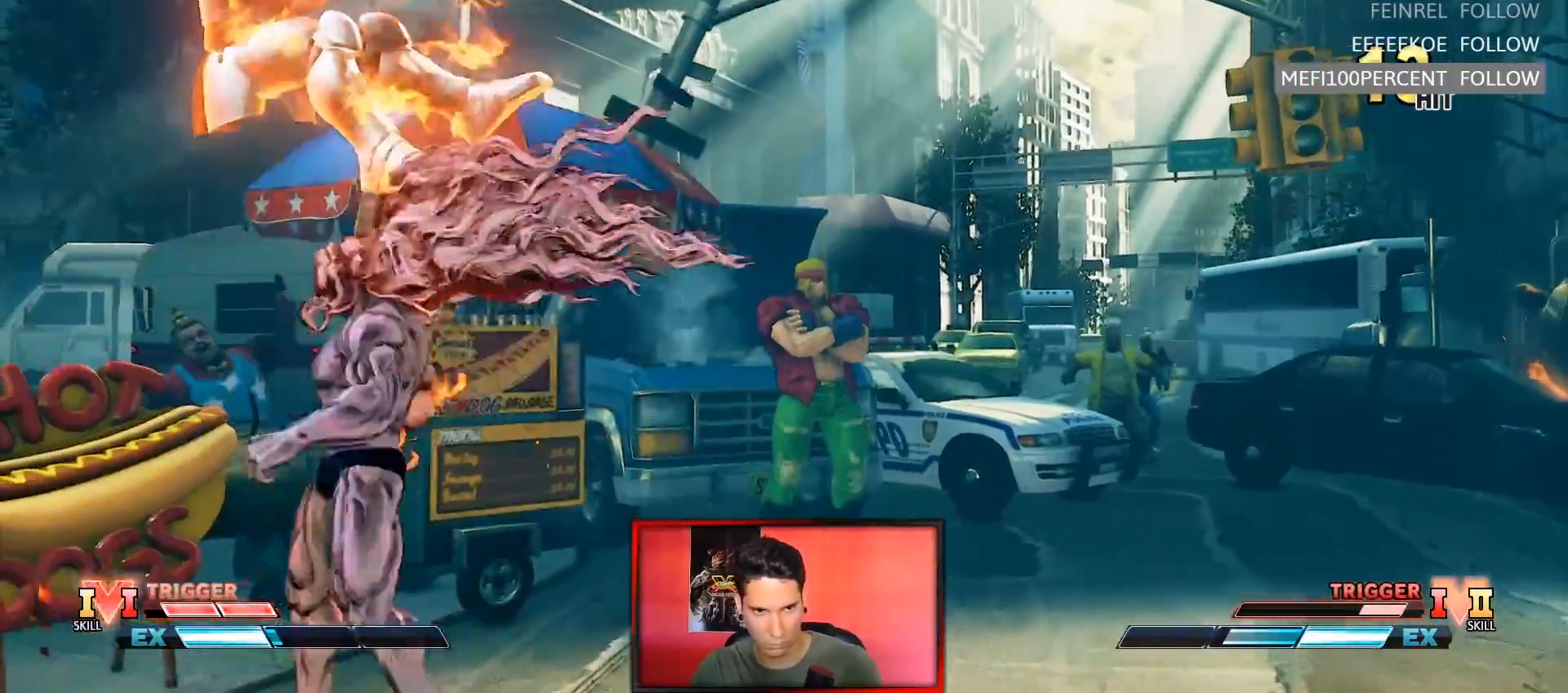
{"dt_ms": 500, "buttons": [], "left_stick": "center", "events": [[17, "left_stick", "right"], [83, "CROSS", "down"], [83, "left_stick", "center"], [233, "CROSS", "up"]]}
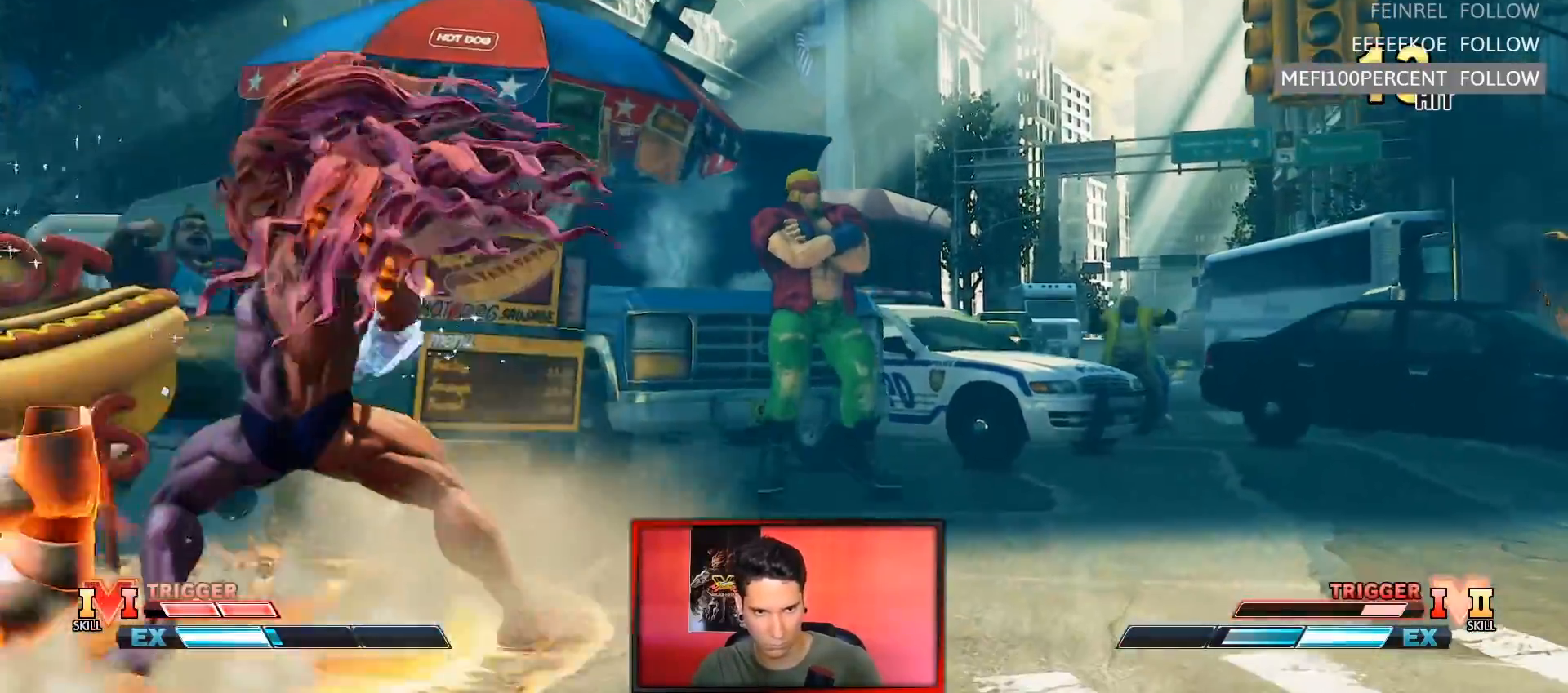
{"dt_ms": 500, "buttons": [], "left_stick": "down-right"}
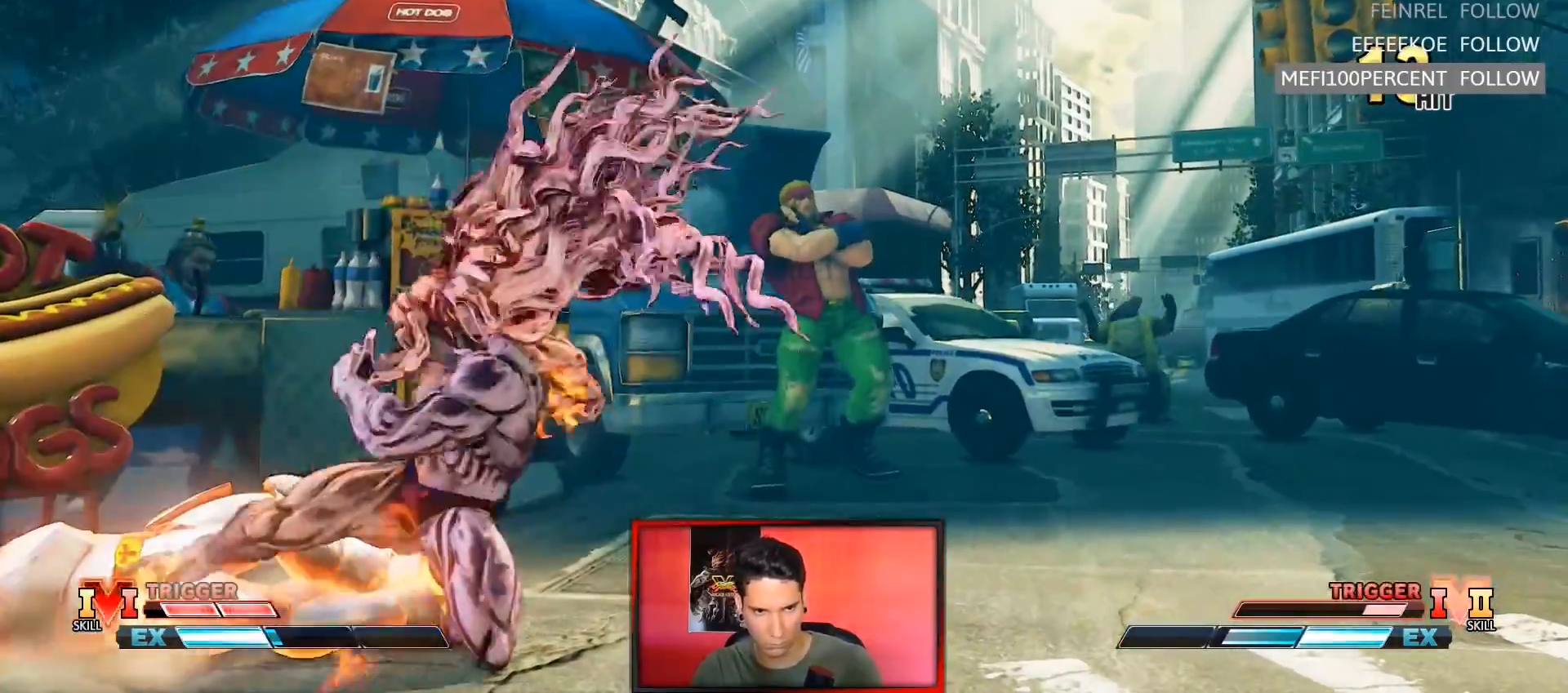
{"dt_ms": 500, "buttons": ["R1"], "left_stick": "center"}
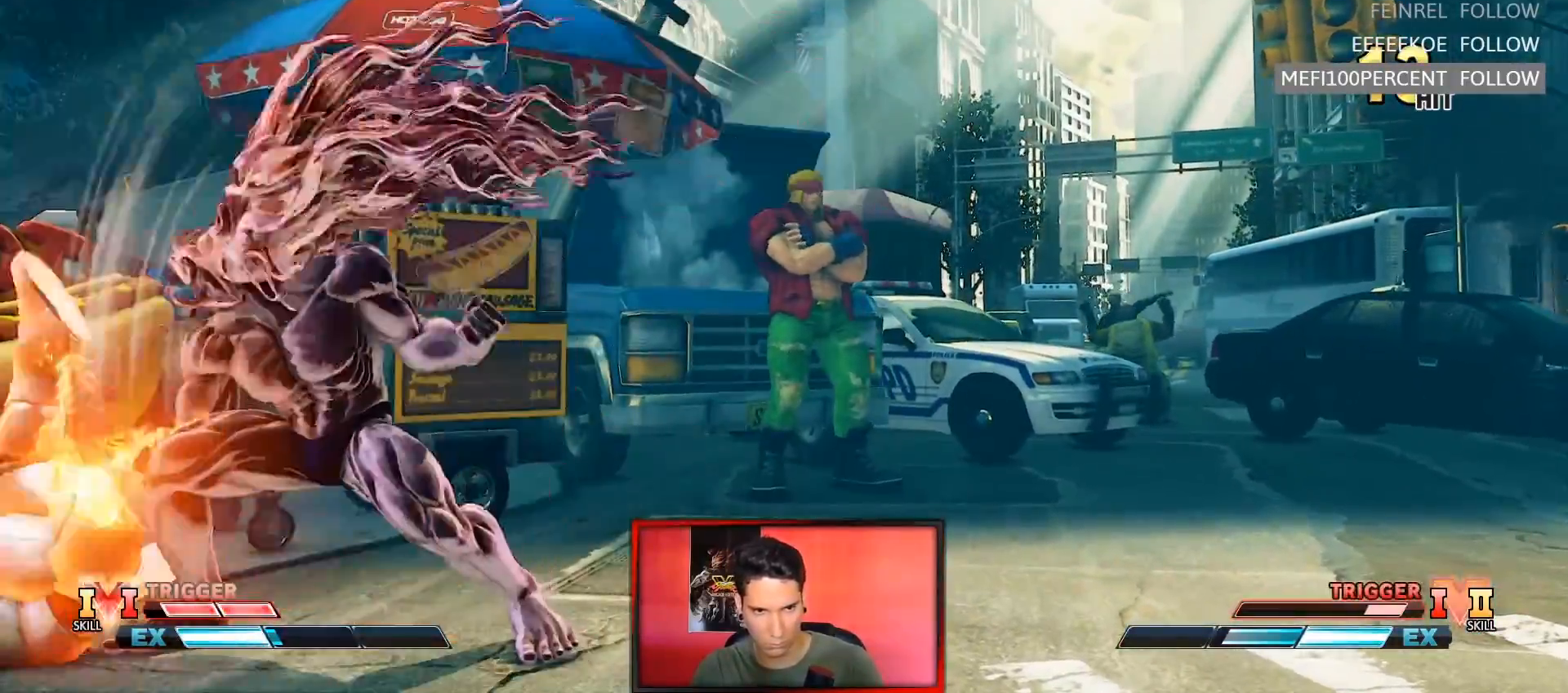
{"dt_ms": 1000, "buttons": [], "left_stick": "center"}
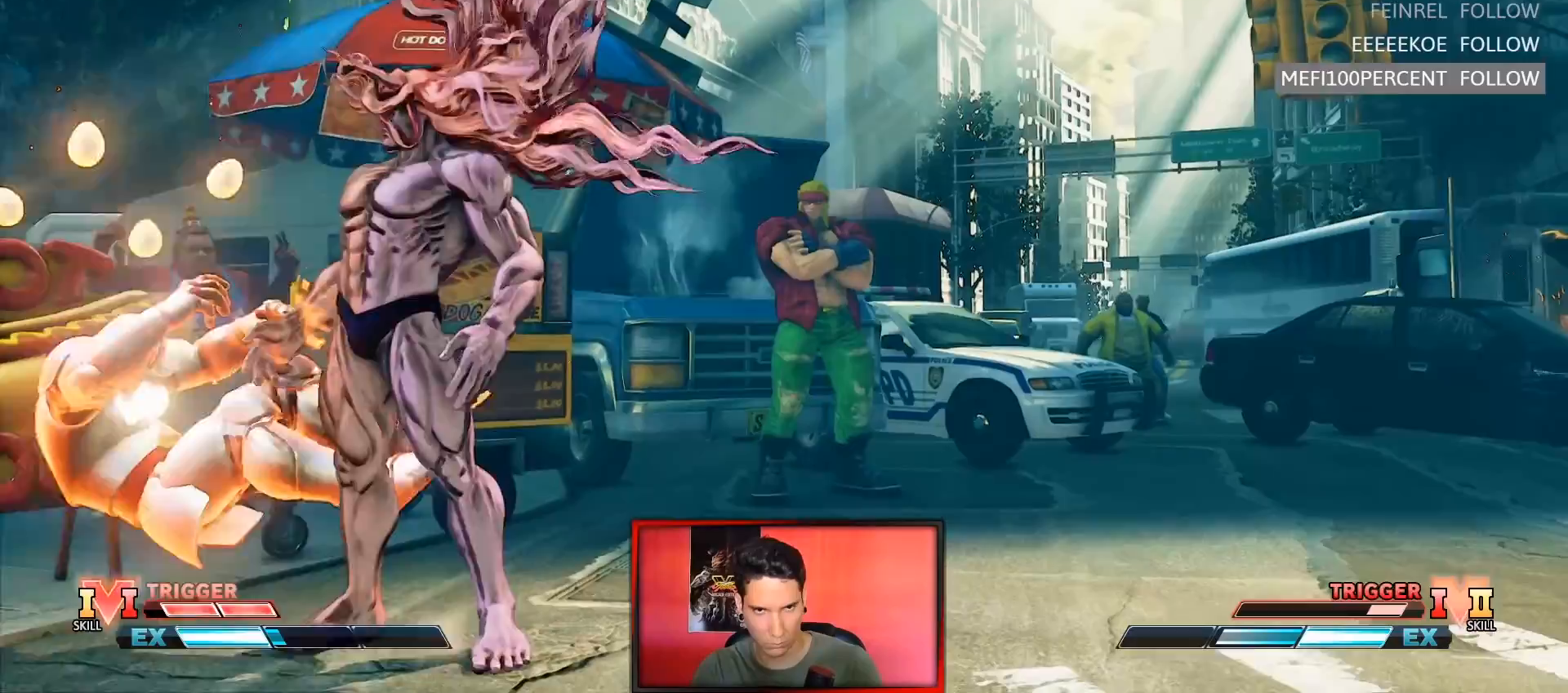
{"dt_ms": 500, "buttons": [], "left_stick": "left", "events": [[333, "left_stick", "left"]]}
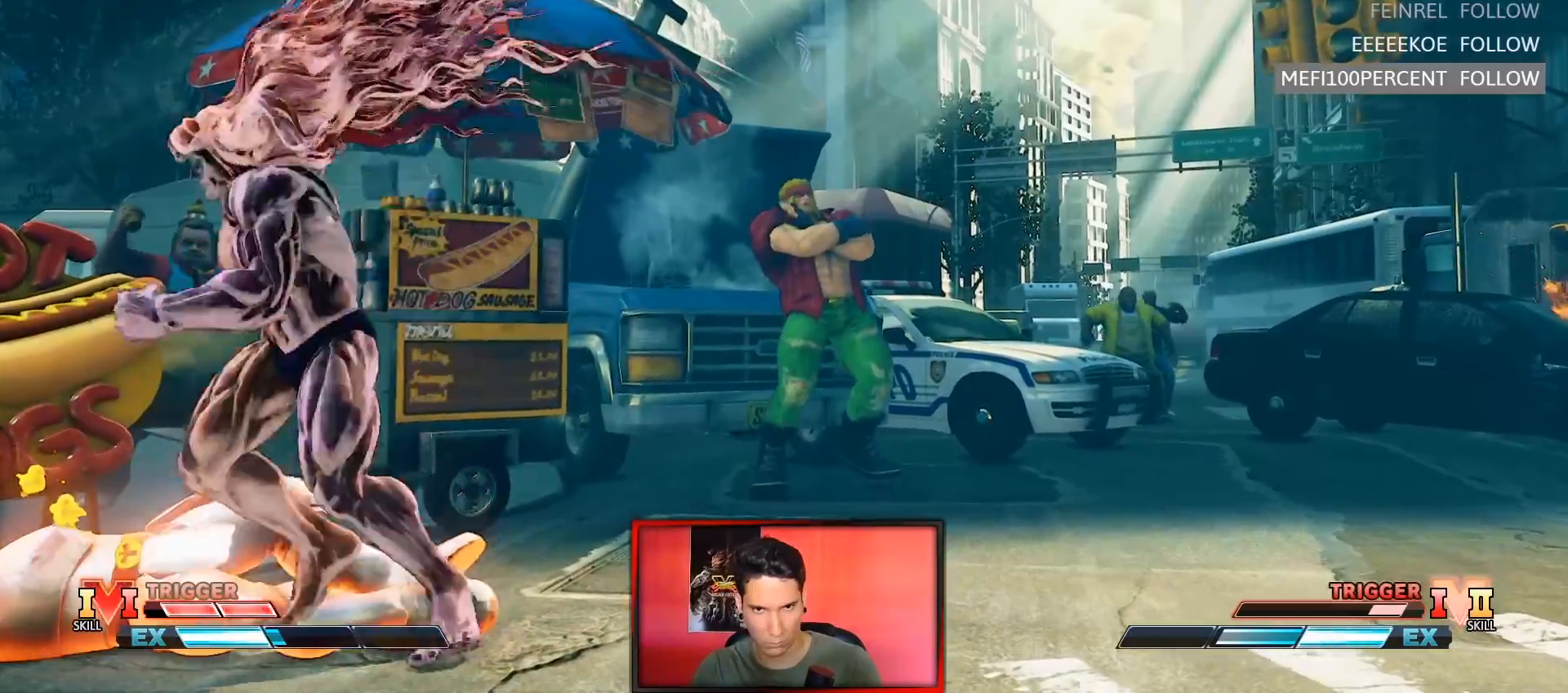
{"dt_ms": 500, "buttons": [], "left_stick": "center", "events": [[67, "left_stick", "center"], [333, "left_stick", "up"], [450, "left_stick", "center"]]}
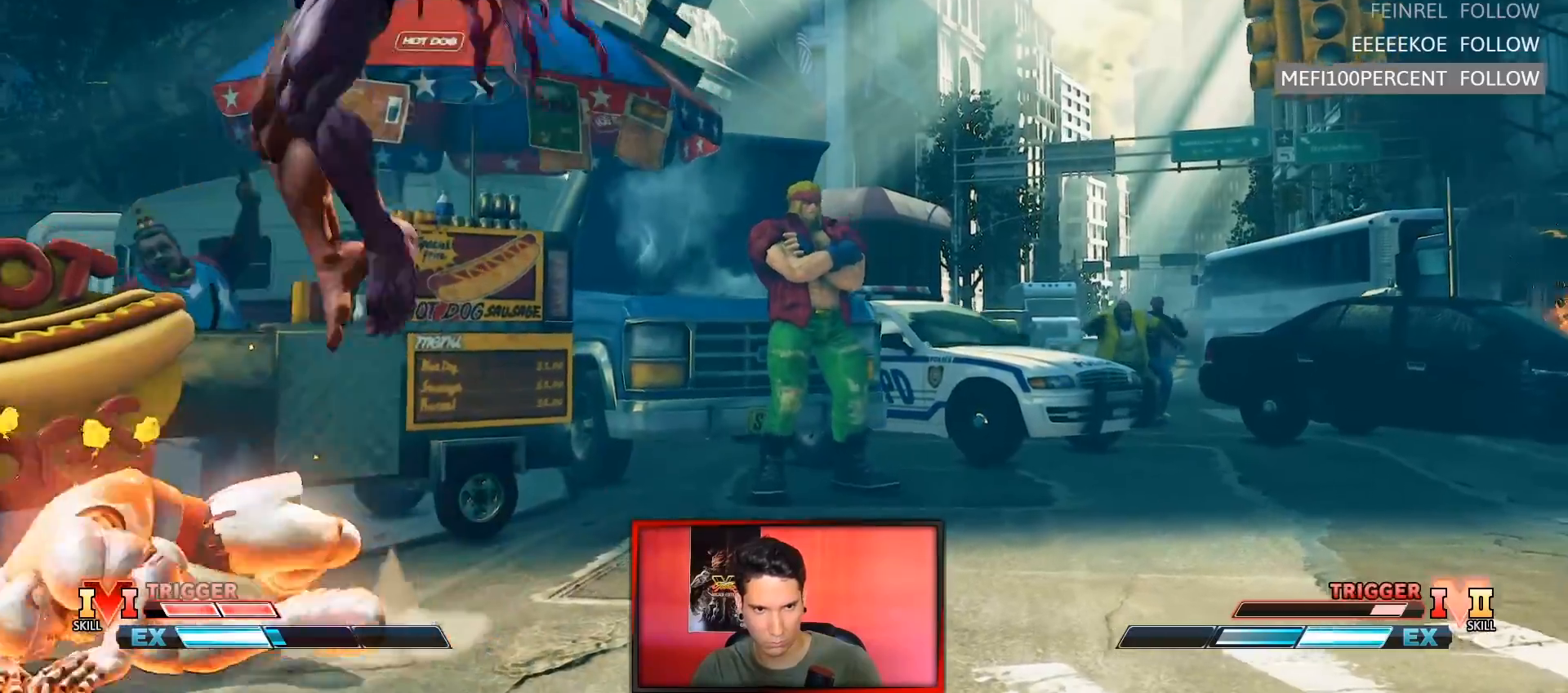
{"dt_ms": 500, "buttons": ["R2"], "left_stick": "center", "events": [[350, "R2", "down"]]}
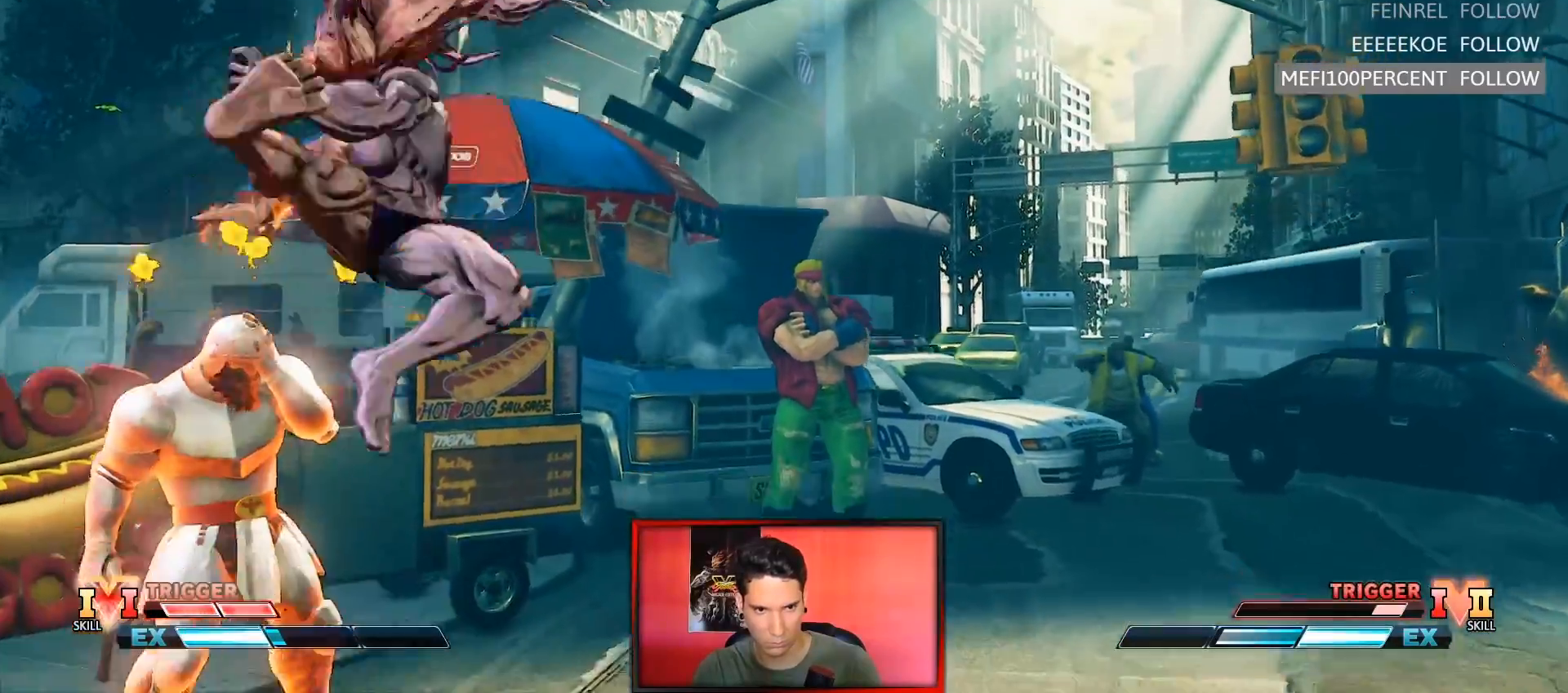
{"dt_ms": 500, "buttons": [], "left_stick": "center", "events": [[117, "R2", "up"], [333, "R1", "down"], [500, "R1", "up"]]}
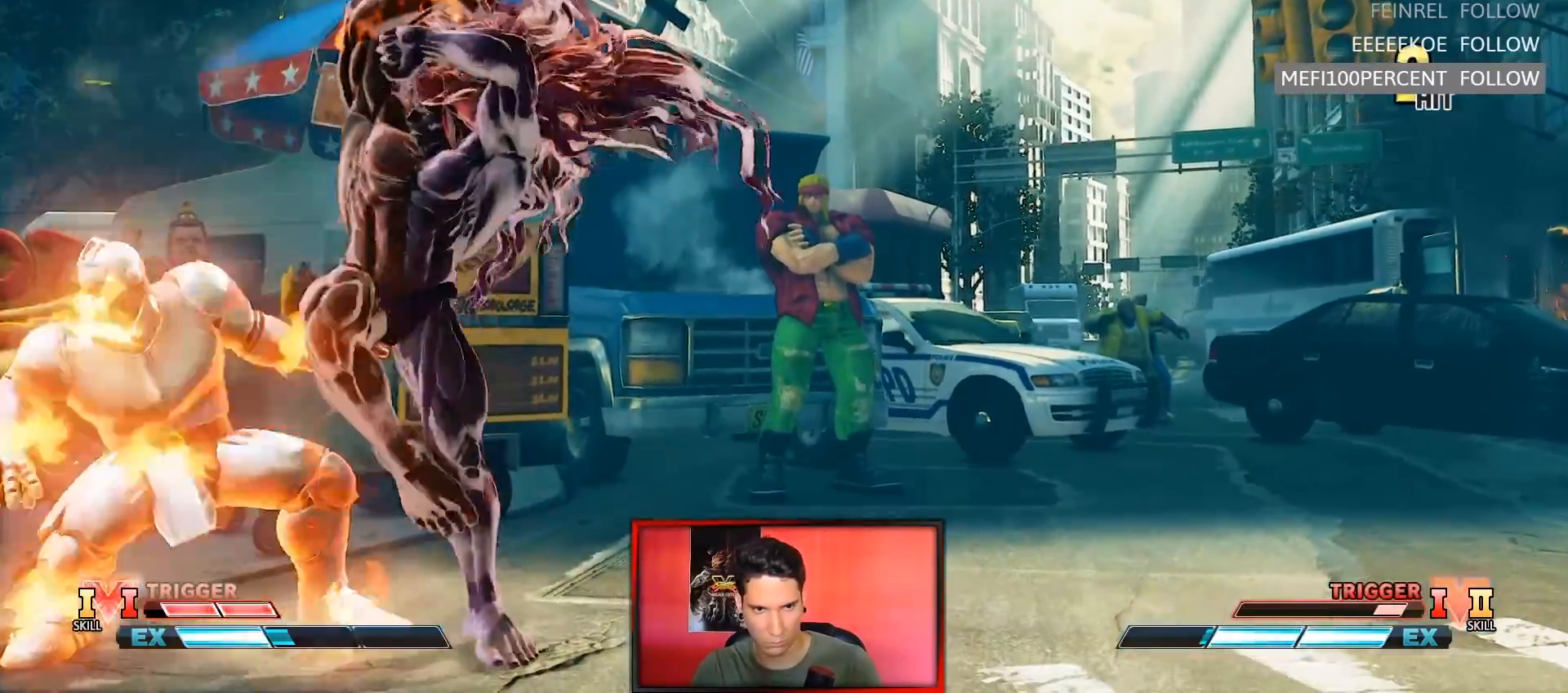
{"dt_ms": 500, "buttons": [], "left_stick": "down-right", "events": [[83, "left_stick", "down-right"], [150, "R1", "down"], [150, "R2", "down"], [317, "R2", "up"], [350, "R1", "up"]]}
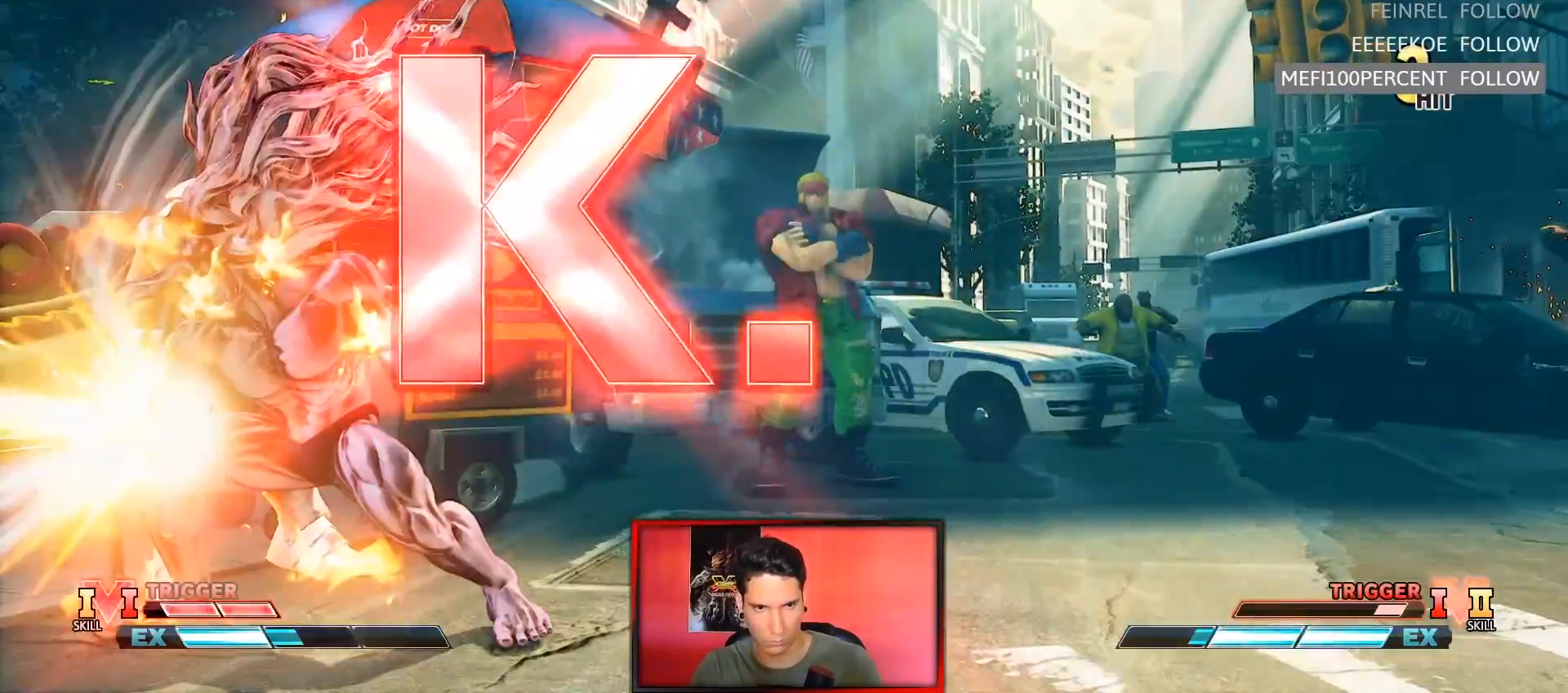
{"dt_ms": 500, "buttons": [], "left_stick": "center", "events": [[150, "left_stick", "center"], [300, "R1", "down"], [350, "TRIANGLE", "down"], [400, "SQUARE", "down"], [467, "R1", "up"], [483, "TRIANGLE", "up"], [500, "SQUARE", "up"]]}
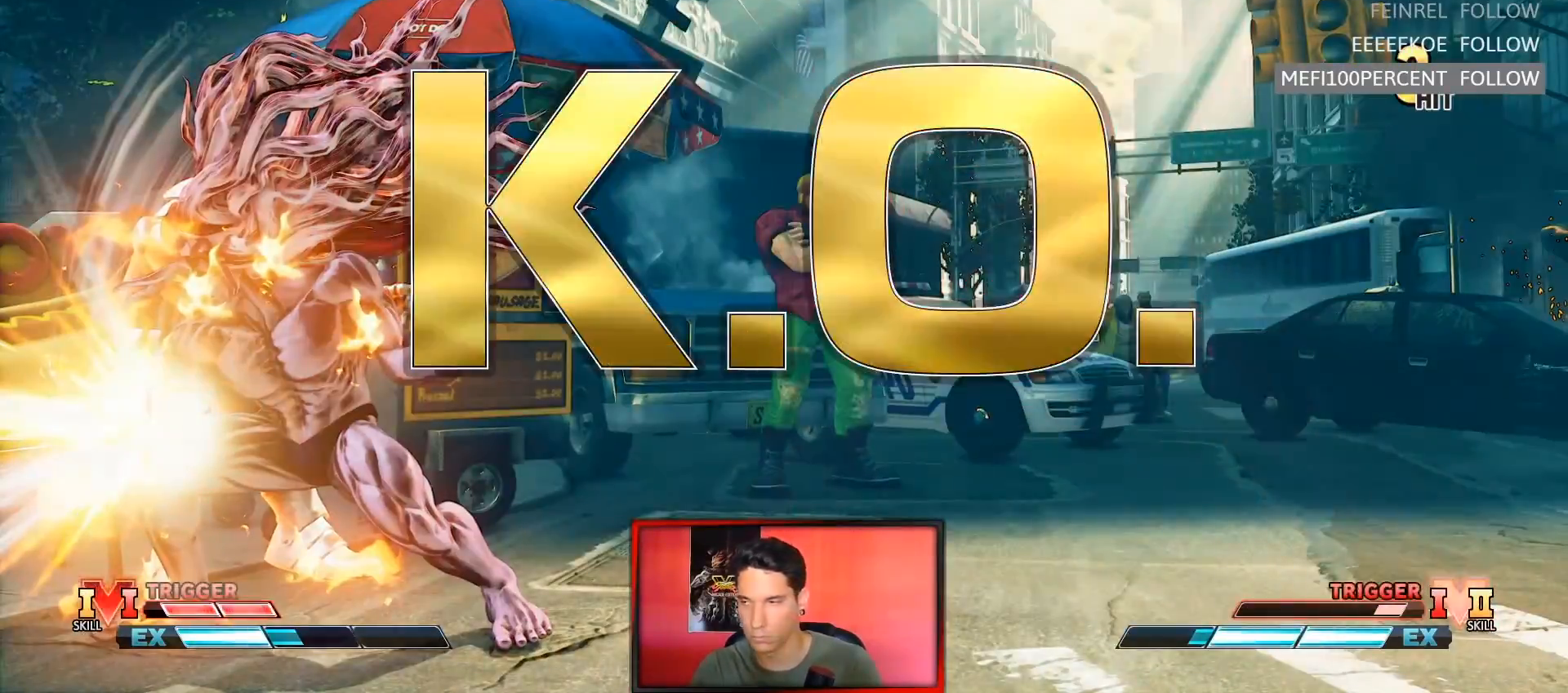
{"dt_ms": 500, "buttons": [], "left_stick": "center"}
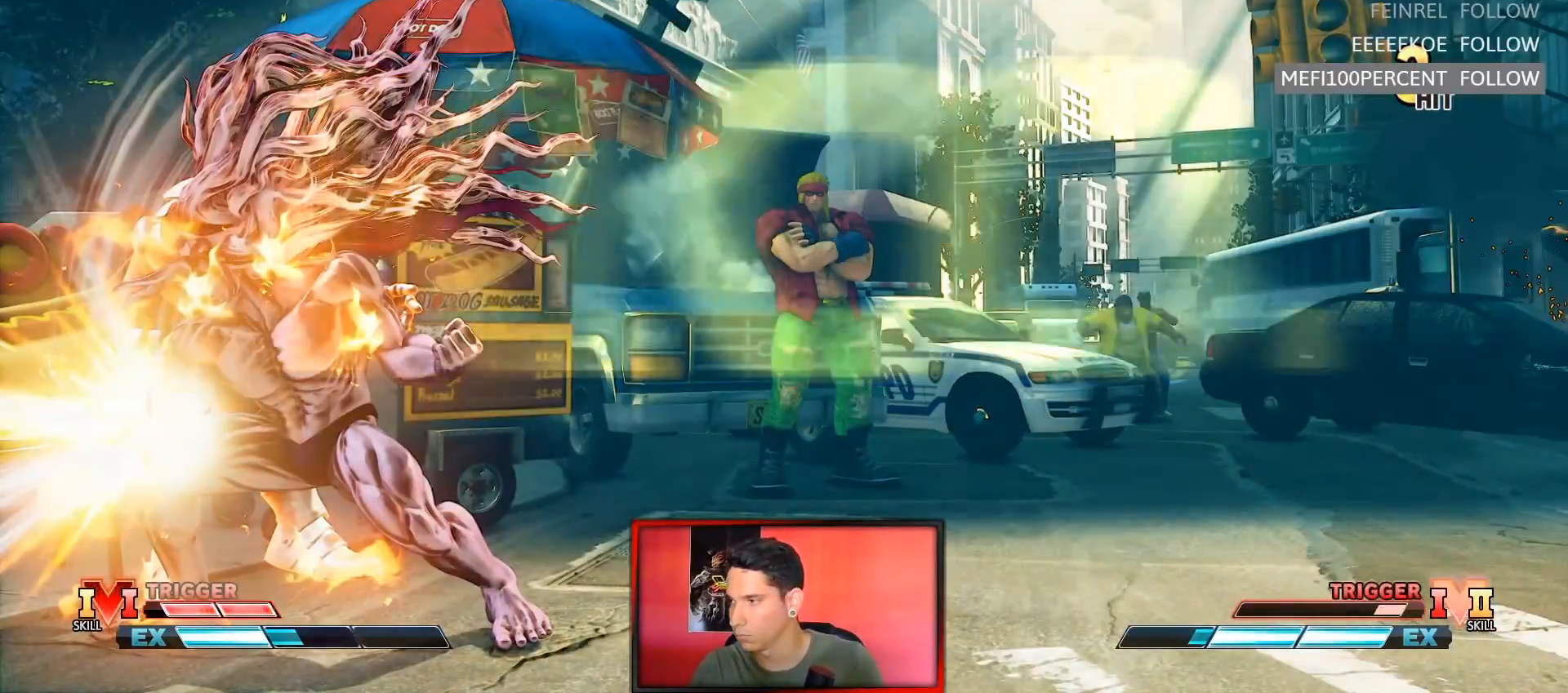
{"dt_ms": 500, "buttons": [], "left_stick": "center", "events": []}
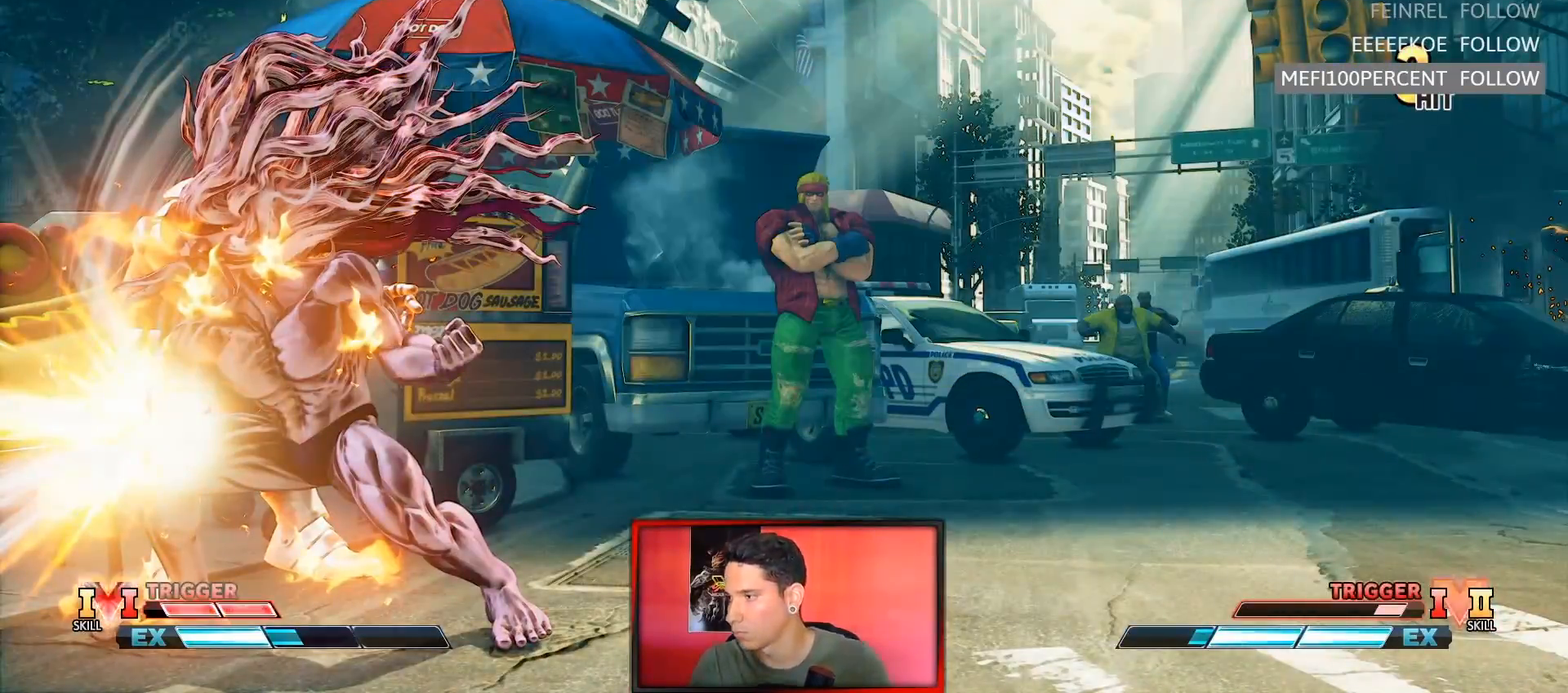
{"dt_ms": 500, "buttons": [], "left_stick": "center", "events": []}
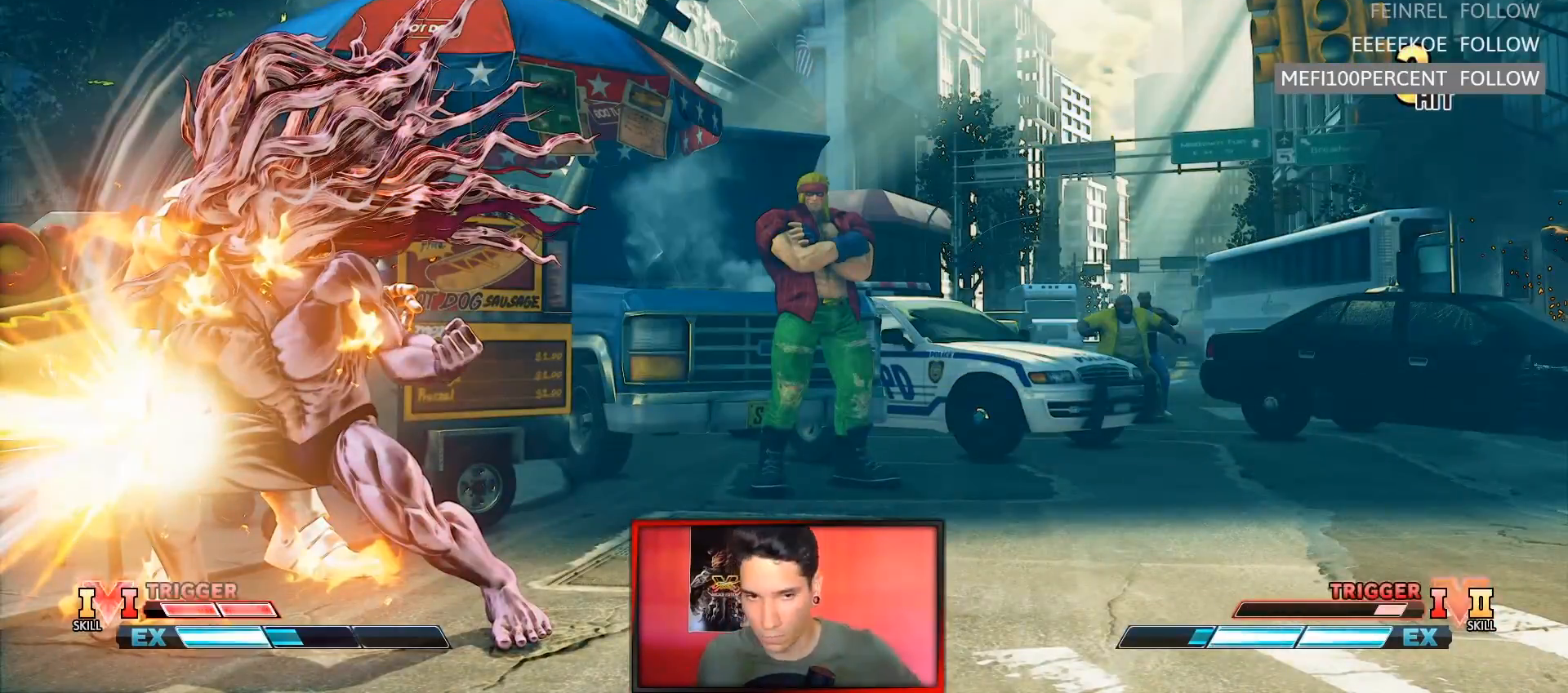
{"dt_ms": 500, "buttons": [], "left_stick": "center"}